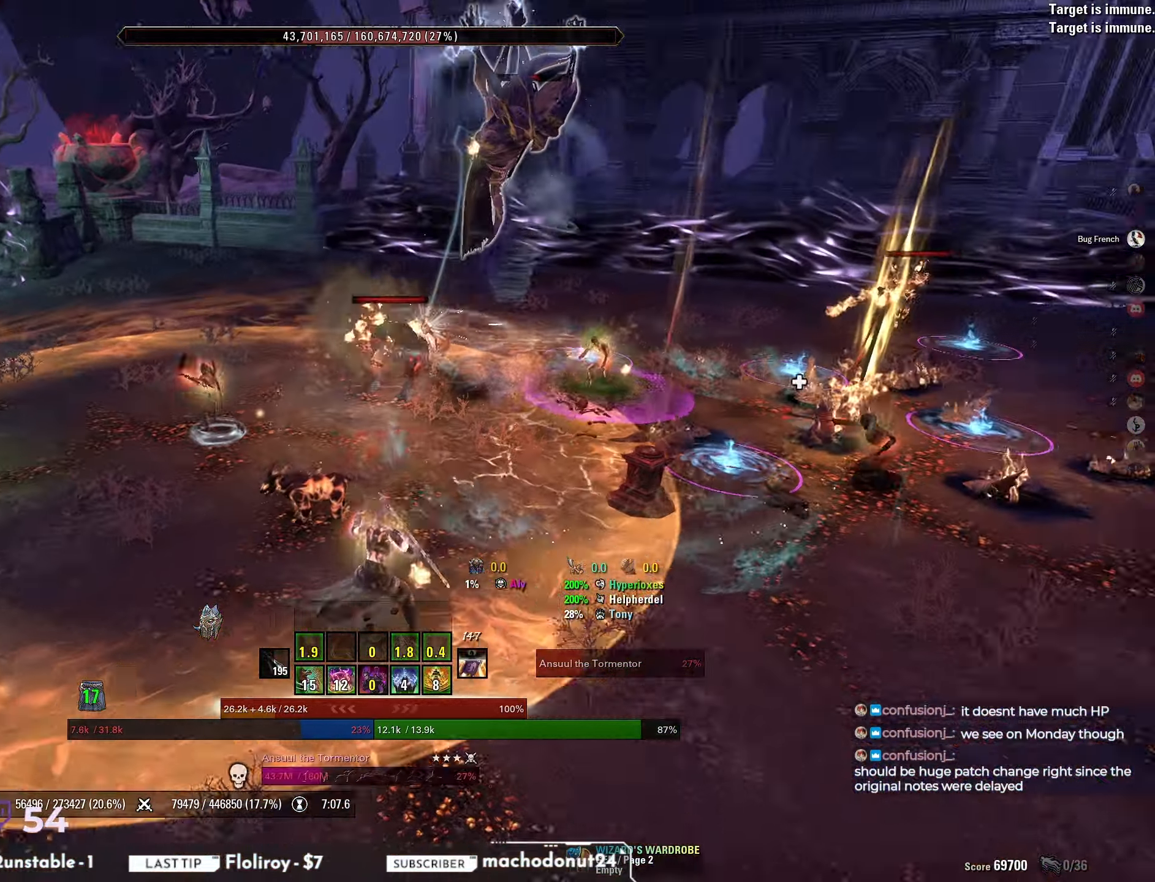
Gameplay with keyboard and mouse; each line is a JSON object with the keys and mouse buttons held at the frame after it. "events" lists presses ("down") and releases ("up") of "a", "ctrl", "d", "e", "q", "s", "shift", "space", "w", "mouse_left", "mouse_wheel", "mouse_right", "mouse_mb4" and "mouse_mb5" between this image and that frame as [ms after this image, input, new state], when the widget could be followed in between. "mouse_left", "mouse_wheel", "mouse_right", "mouse_mb4", "mouse_mb5" = the "left", "wheel", "right", "mb4", "mb5" buttons of the "mouse" list. No other keys are recorded. "wheel" means that the mouse wheel is clicked or scrolled. Mouse movement is not recorded.
{"keys": ["w"], "mouse": [], "events": [[100, "w", "down"], [317, "d", "up"]]}
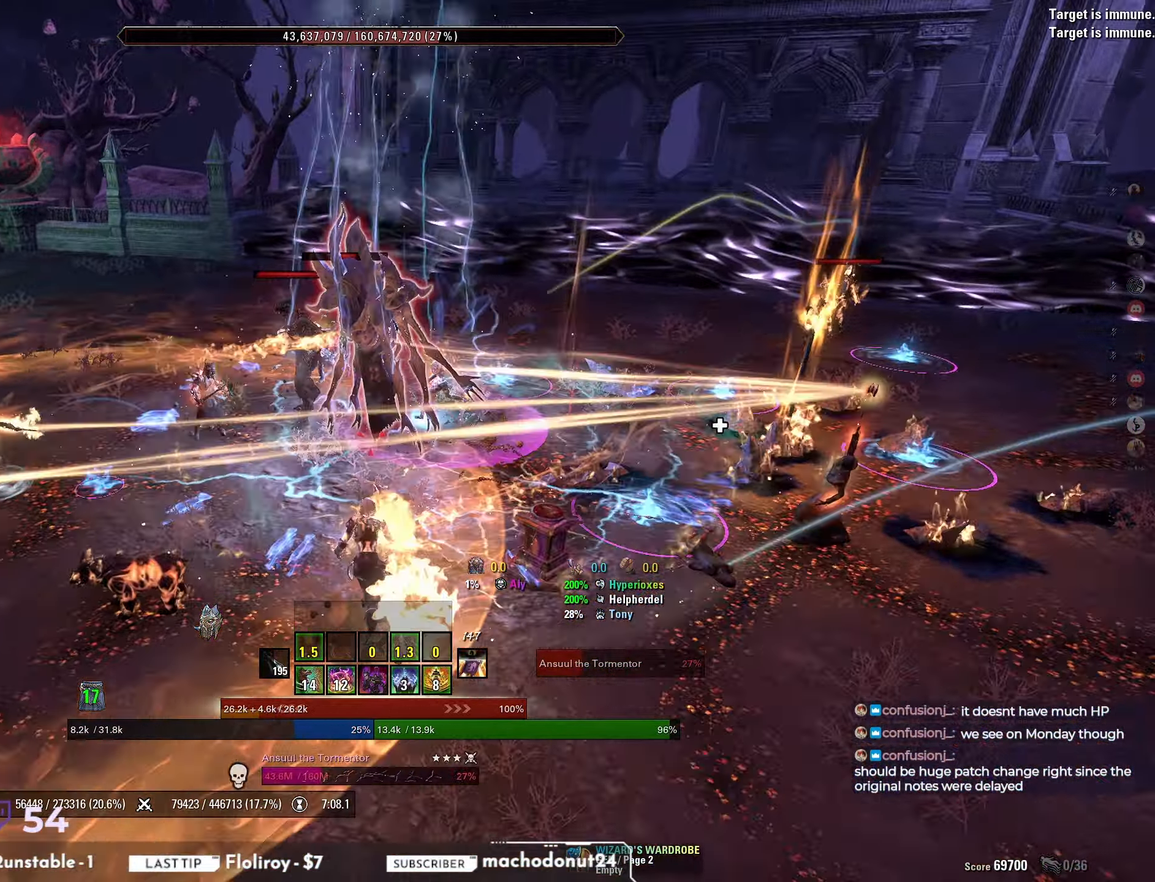
{"keys": ["d"], "mouse": [], "events": [[117, "mouse_right", "down"], [367, "w", "up"], [417, "d", "down"], [467, "mouse_right", "up"]]}
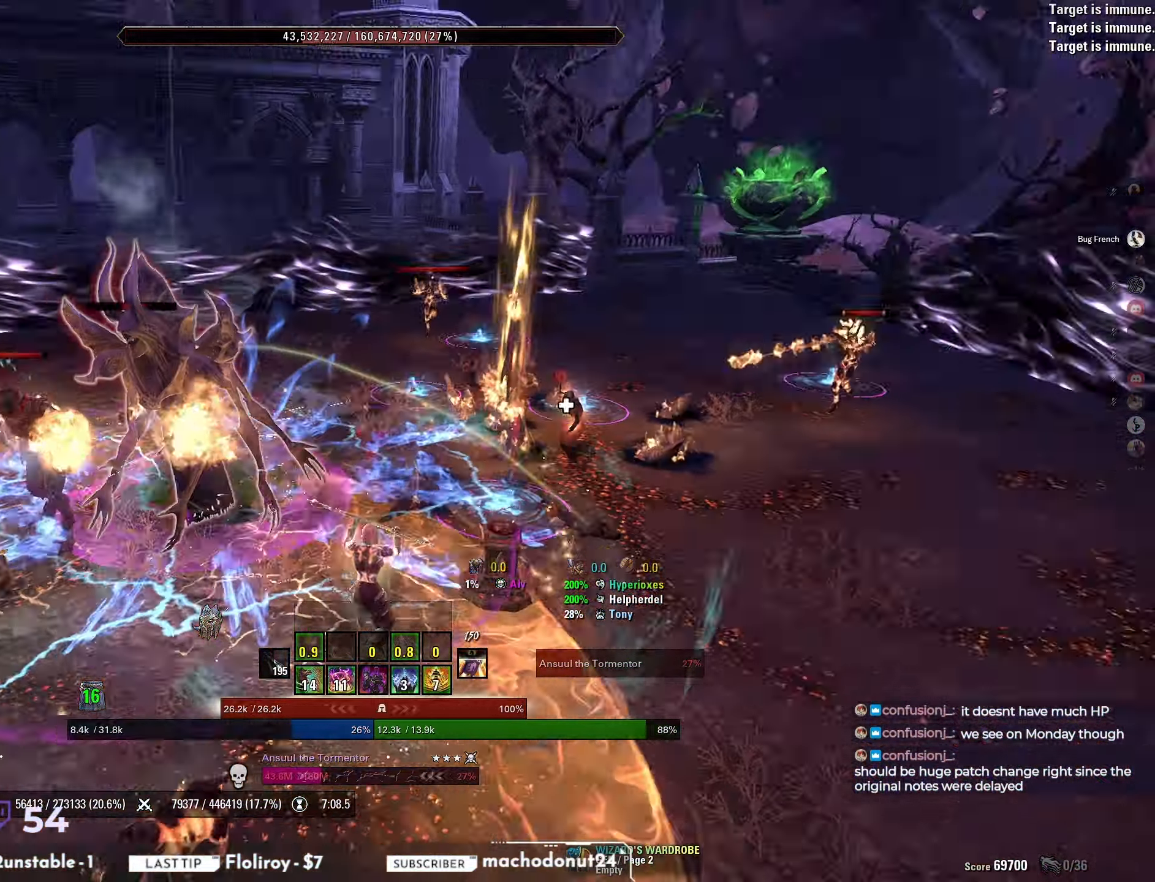
{"keys": ["d", "w"], "mouse": ["left"], "events": [[450, "w", "down"], [467, "mouse_left", "down"]]}
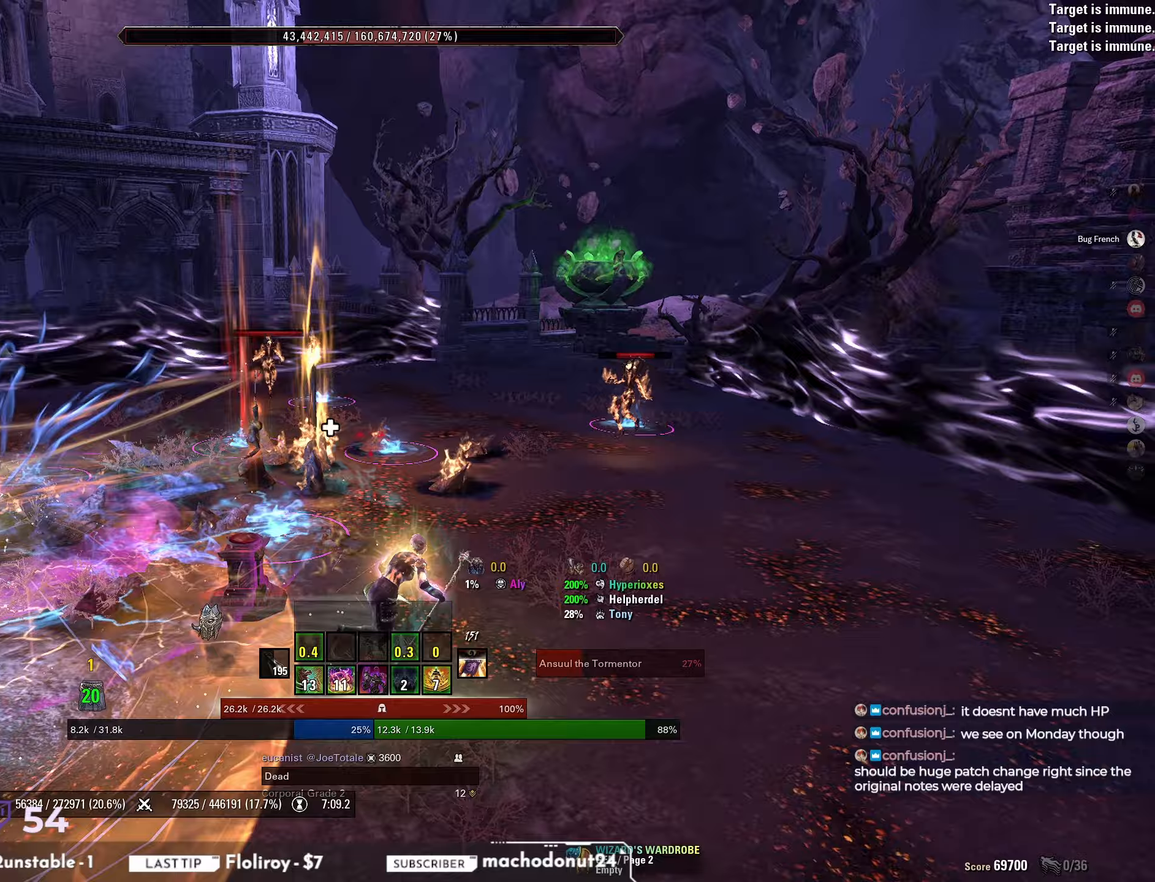
{"keys": [], "mouse": [], "events": [[133, "mouse_left", "up"], [250, "d", "up"], [350, "w", "up"]]}
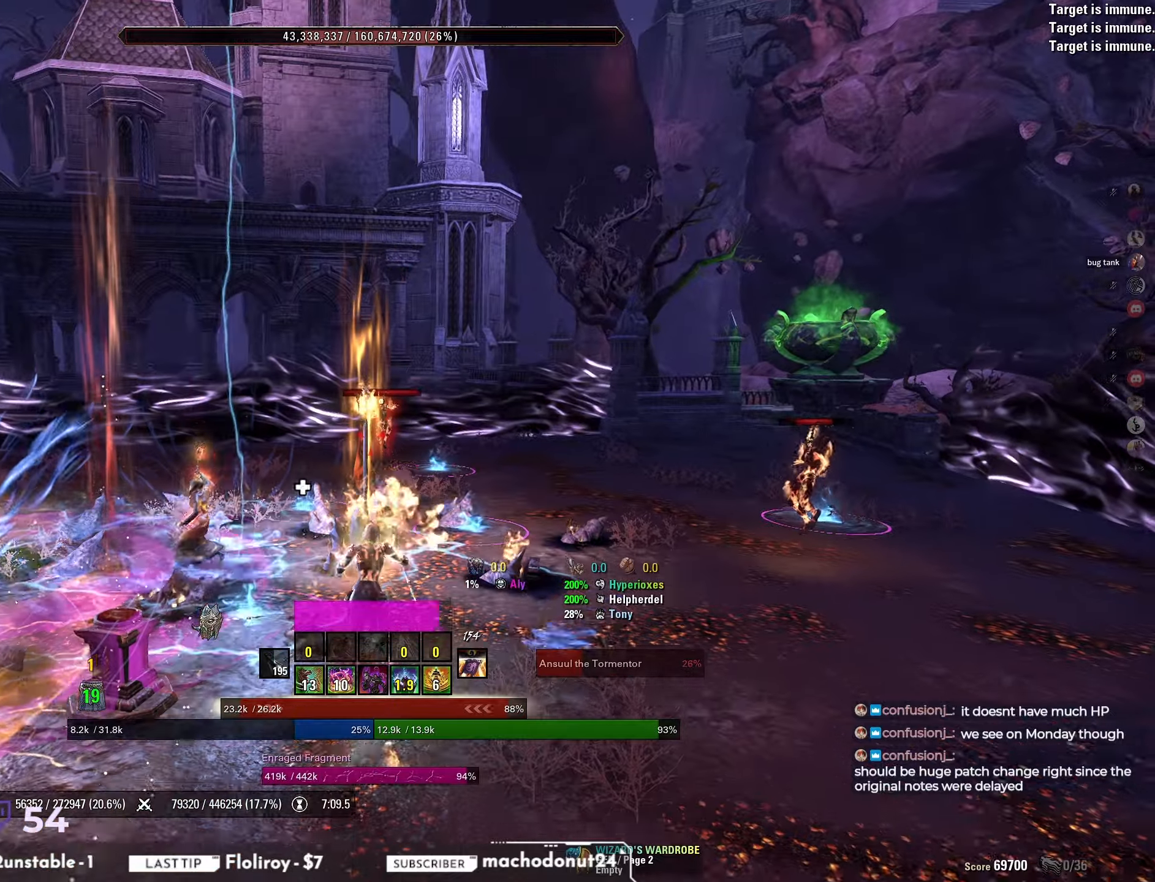
{"keys": [], "mouse": ["right"], "events": [[50, "s", "down"], [133, "d", "down"], [133, "s", "up"], [283, "d", "up"], [400, "mouse_right", "down"]]}
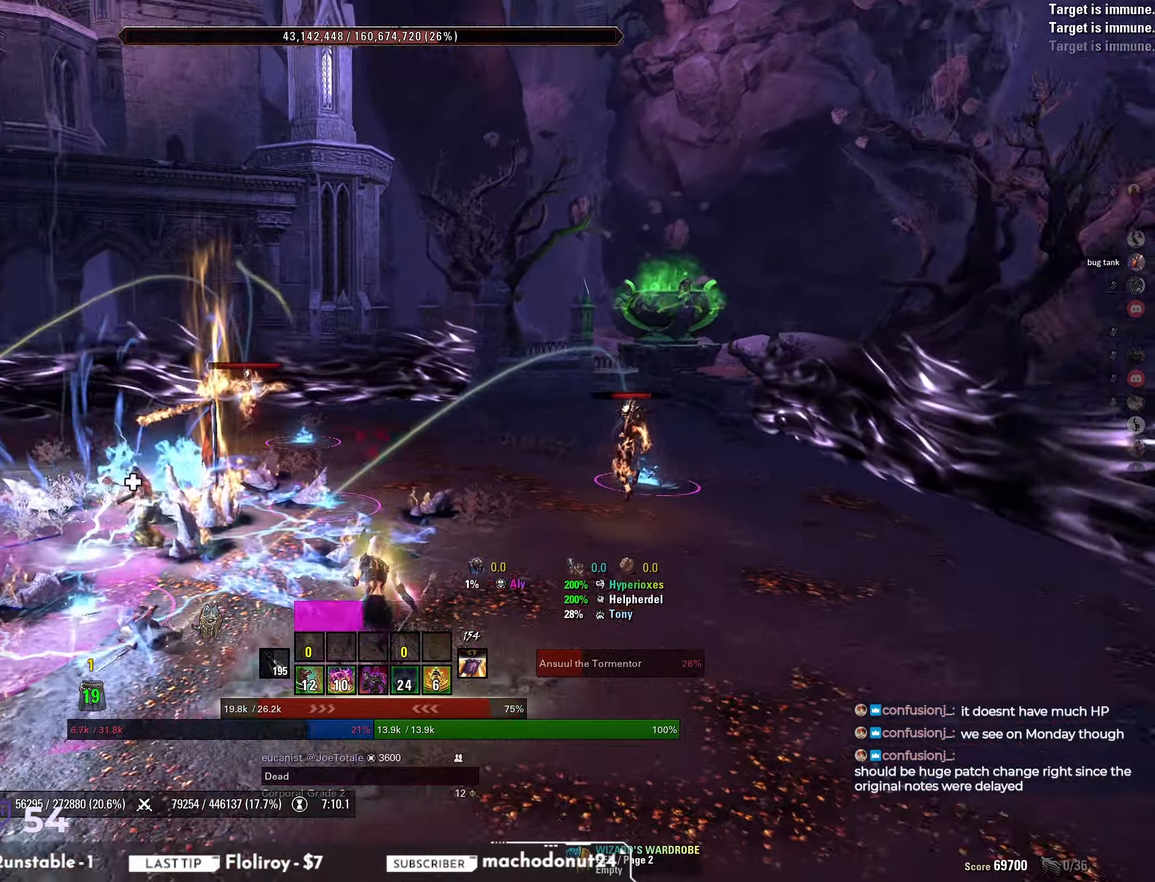
{"keys": ["s"], "mouse": [], "events": [[33, "d", "down"], [83, "mouse_right", "up"], [100, "w", "down"], [200, "mouse_left", "down"], [267, "d", "up"], [317, "mouse_left", "up"], [367, "w", "up"], [500, "s", "down"]]}
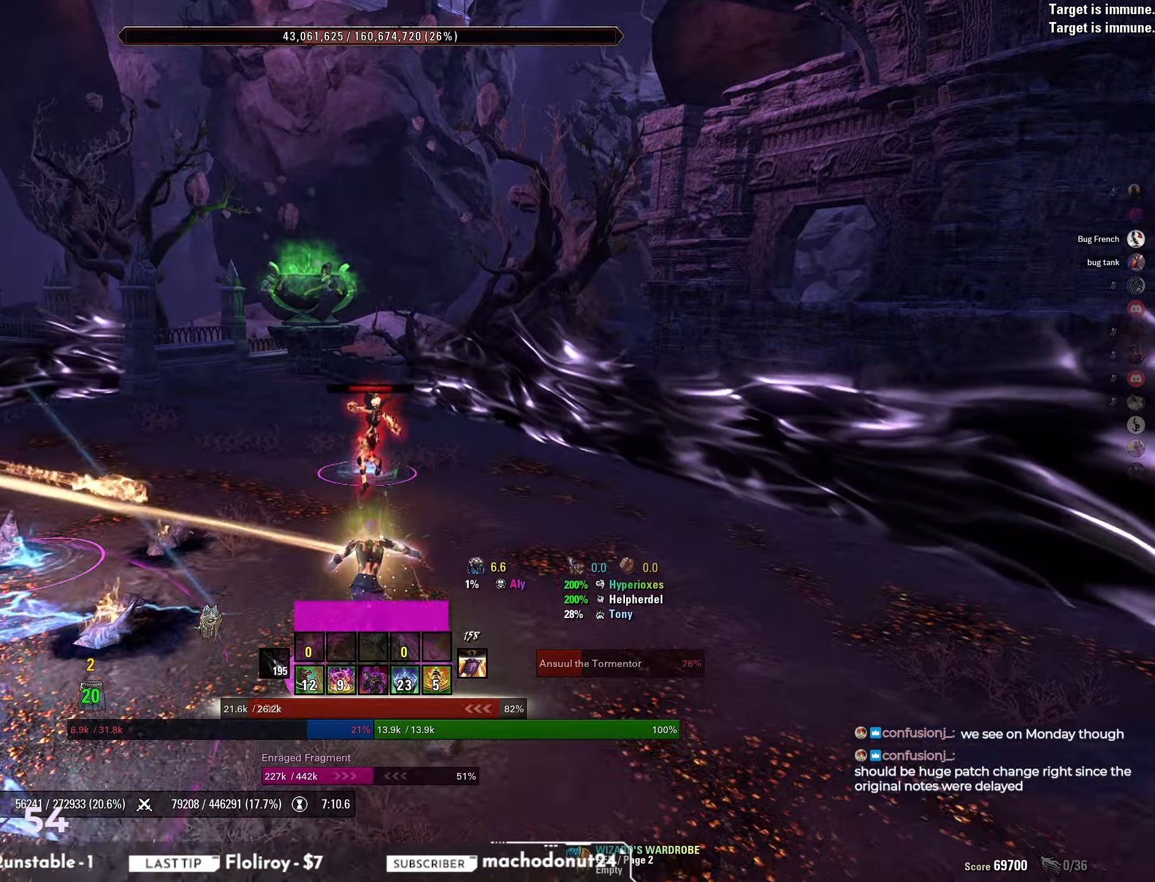
{"keys": ["a", "shift", "w"], "mouse": [], "events": [[283, "s", "up"], [317, "a", "down"], [450, "shift", "down"], [483, "w", "down"]]}
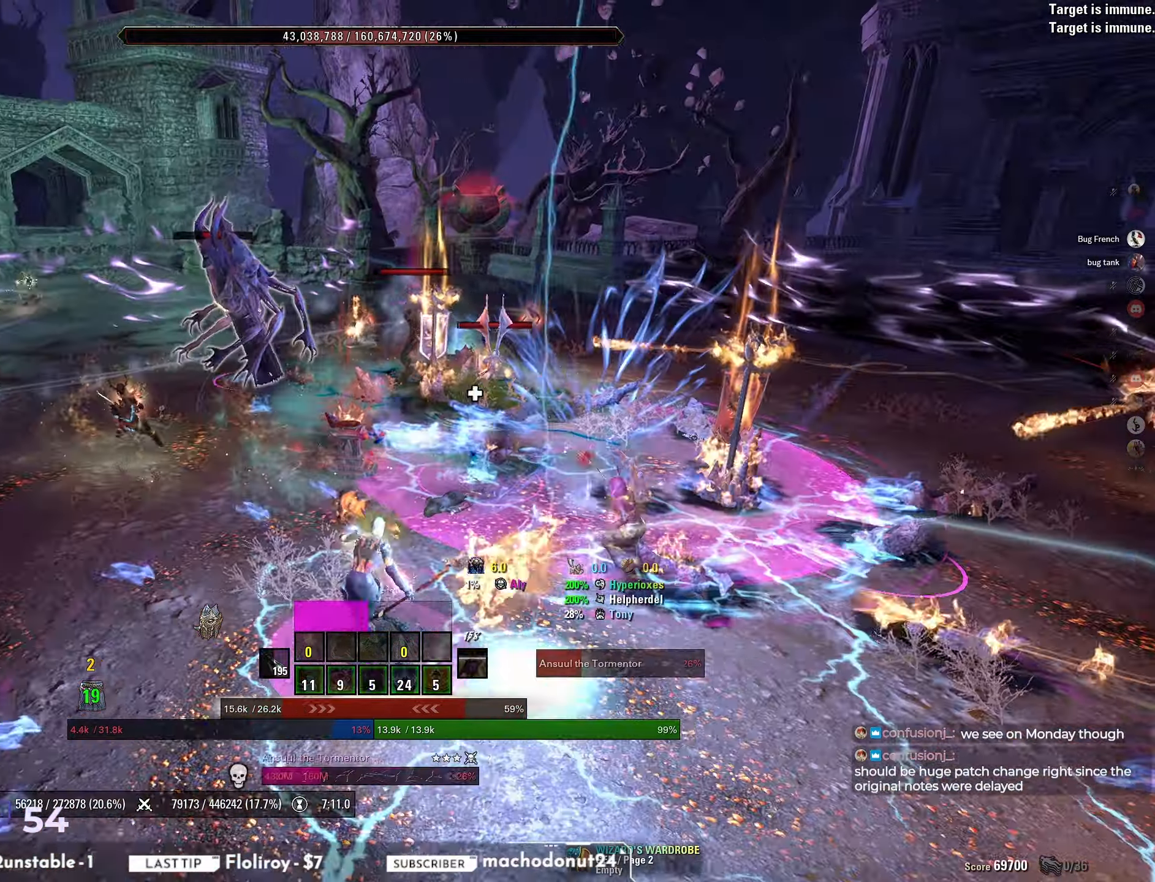
{"keys": ["w"], "mouse": [], "events": [[50, "mouse_right", "down"], [100, "shift", "up"], [183, "a", "up"], [200, "w", "up"], [300, "w", "down"], [367, "w", "up"], [417, "w", "down"], [450, "mouse_right", "up"]]}
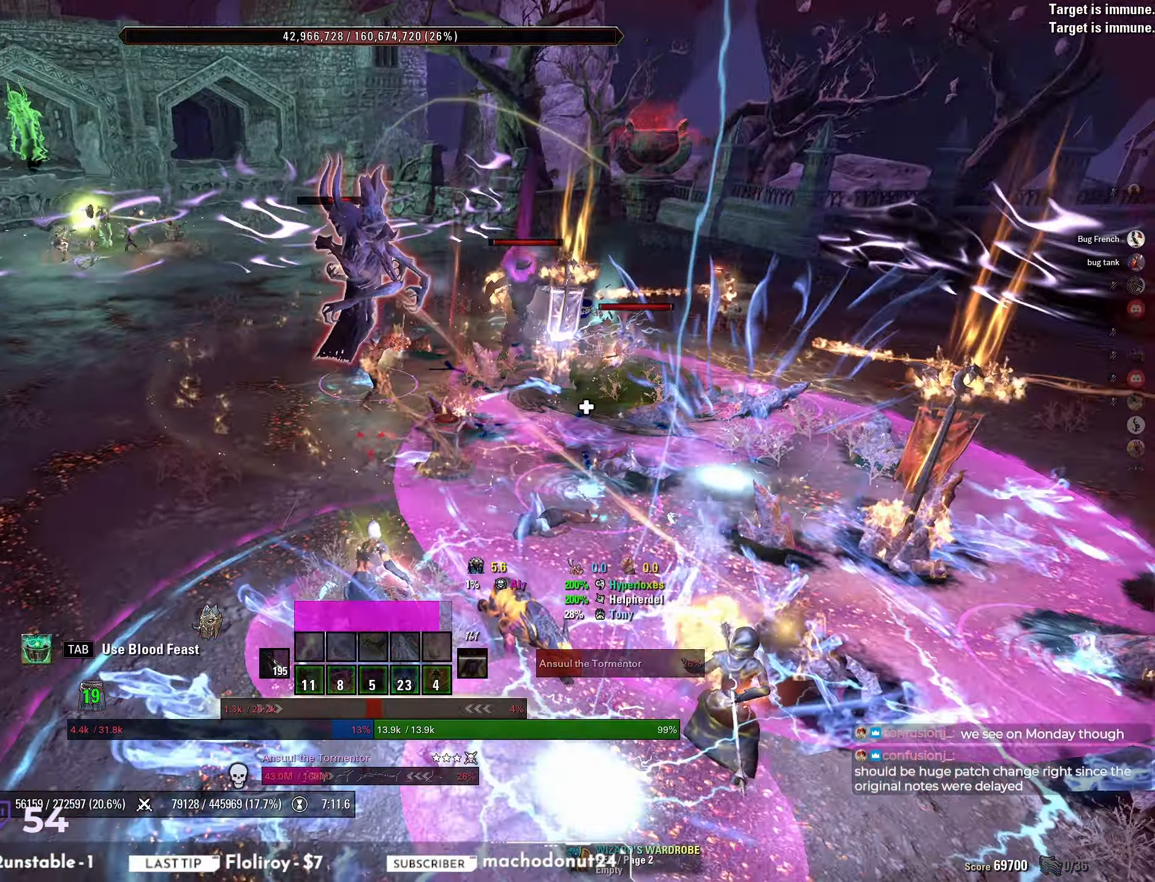
{"keys": ["w"], "mouse": [], "events": [[33, "w", "up"], [167, "a", "down"], [217, "w", "down"], [483, "a", "up"]]}
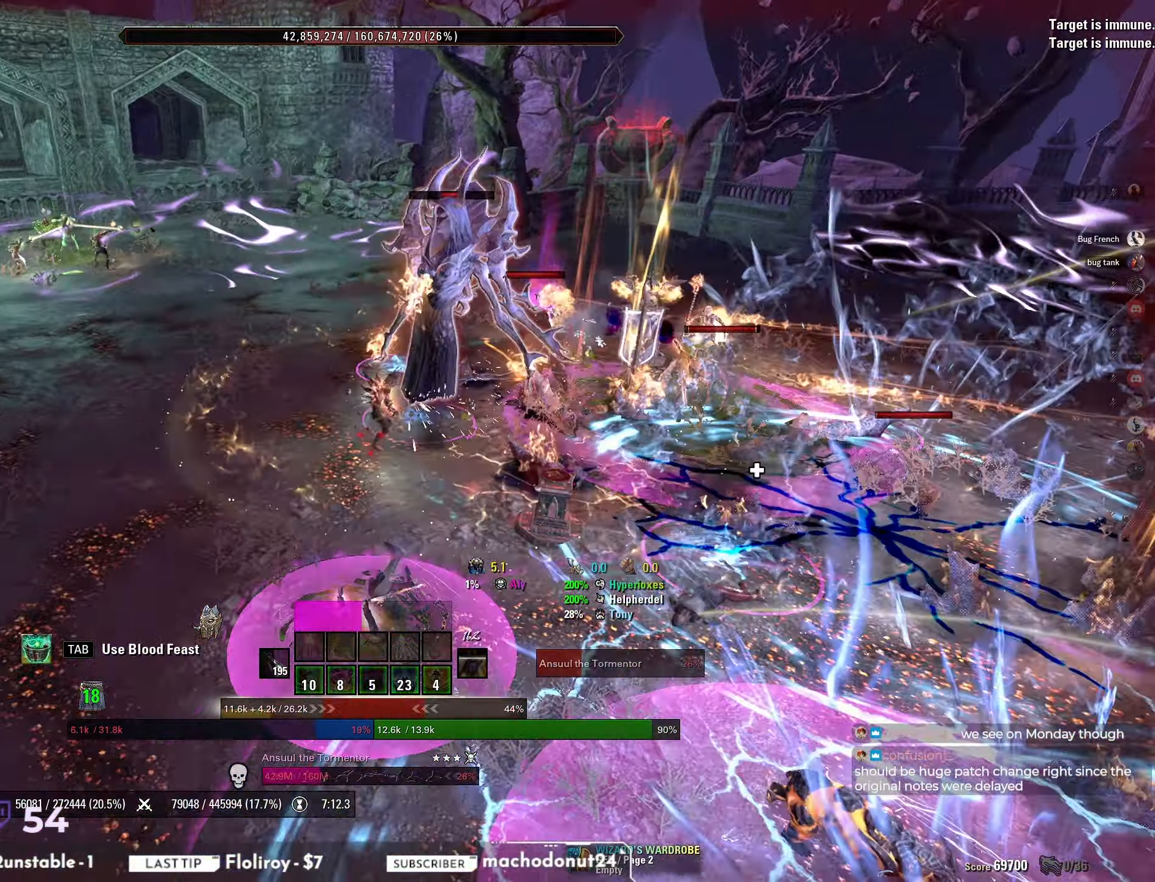
{"keys": [], "mouse": ["right"], "events": [[83, "mouse_right", "down"], [467, "w", "up"]]}
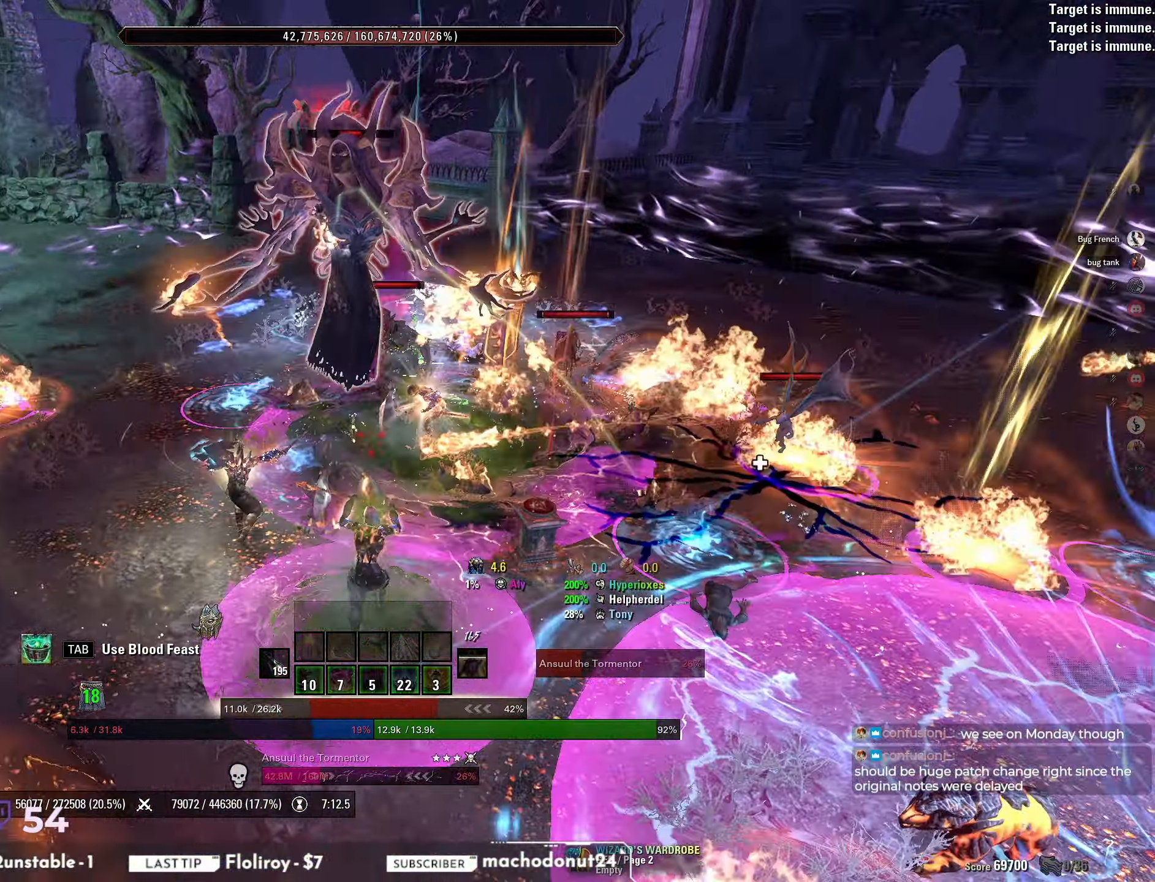
{"keys": [], "mouse": ["right", "mb5"], "events": [[217, "mouse_mb5", "down"], [267, "mouse_mb5", "up"], [333, "mouse_mb5", "down"], [400, "mouse_mb5", "up"], [450, "mouse_mb5", "down"]]}
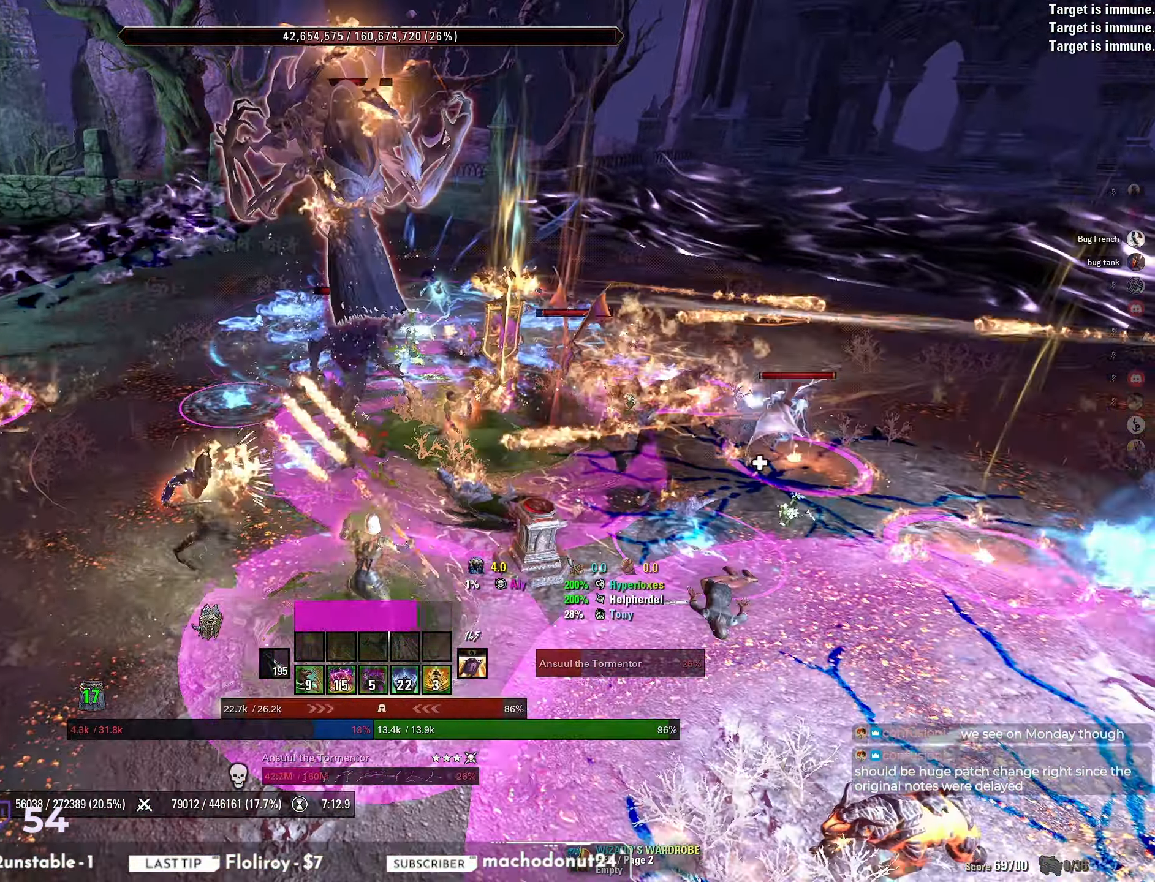
{"keys": [], "mouse": ["right"], "events": [[33, "mouse_mb5", "up"]]}
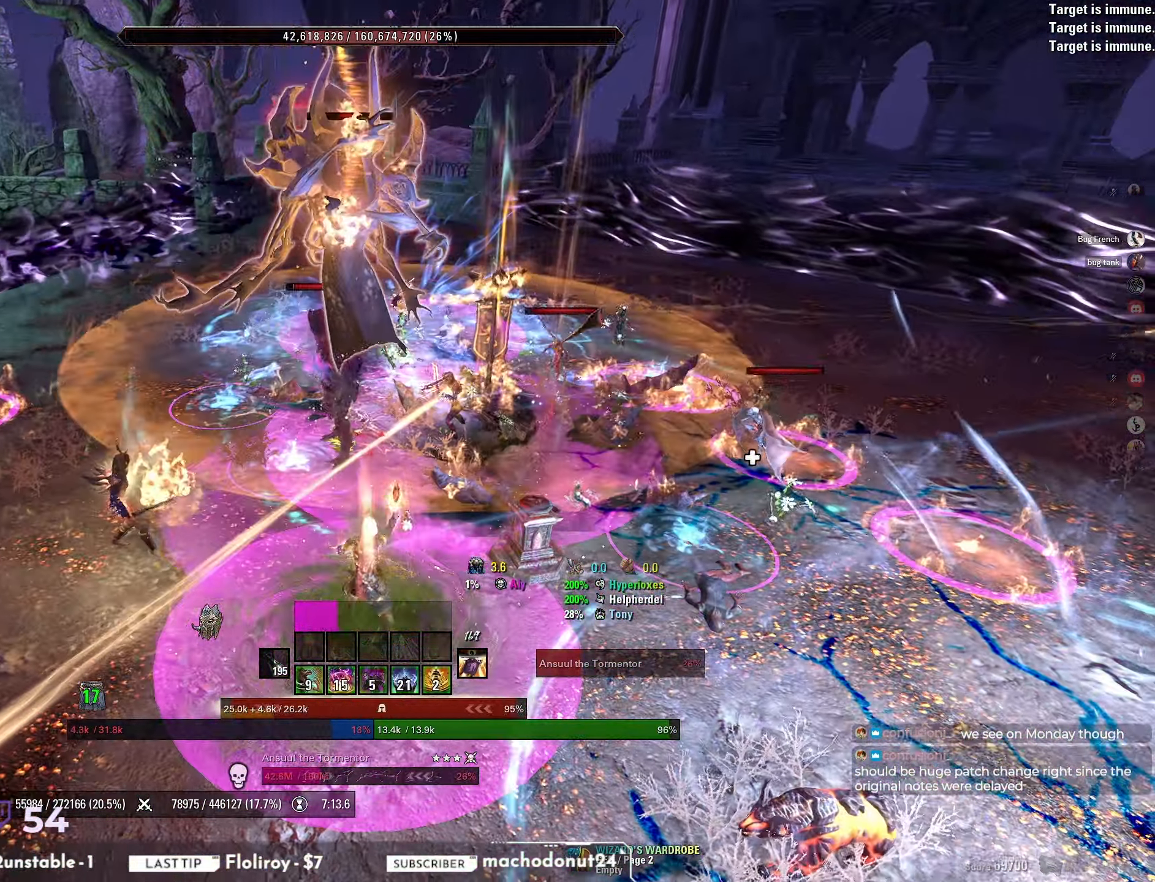
{"keys": ["w"], "mouse": ["right"], "events": [[250, "w", "down"], [300, "w", "up"], [367, "w", "down"], [417, "w", "up"], [483, "w", "down"]]}
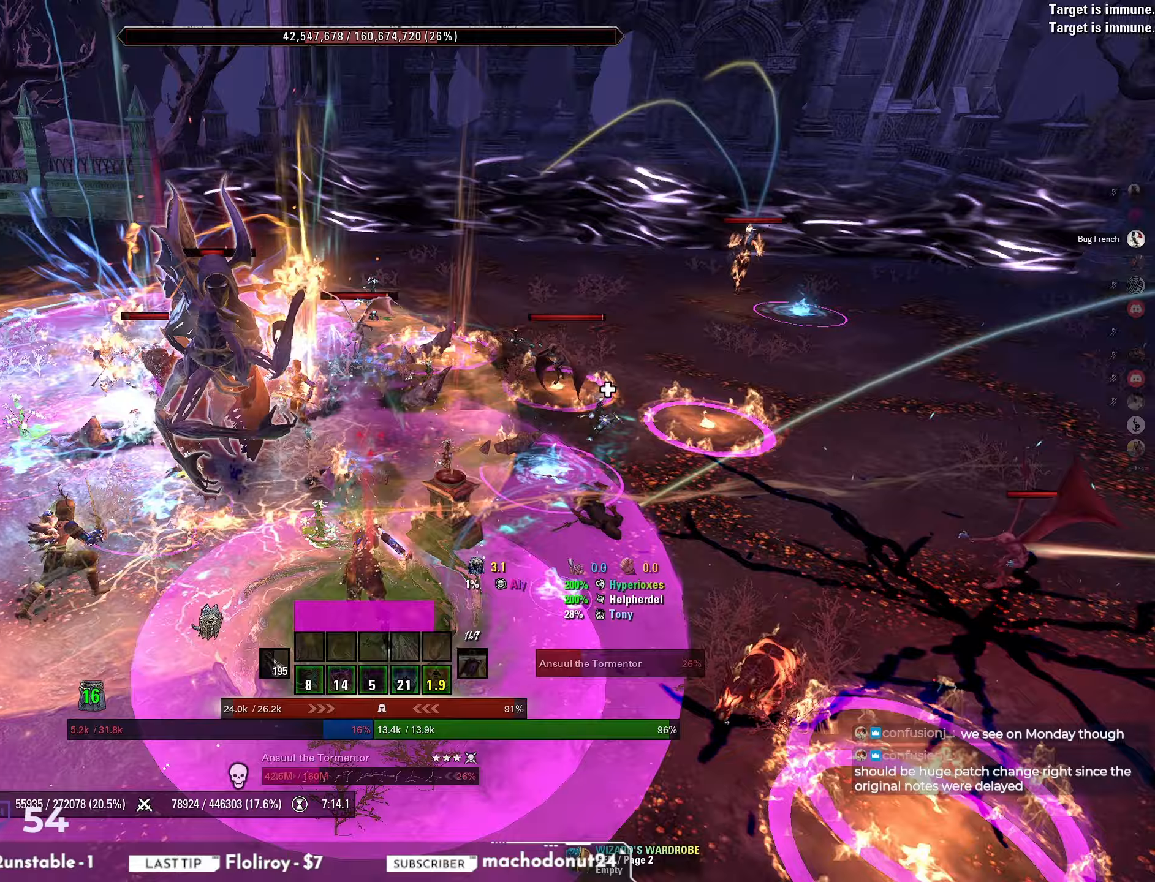
{"keys": ["d", "w"], "mouse": ["right"], "events": [[83, "w", "up"], [200, "d", "down"], [500, "w", "down"]]}
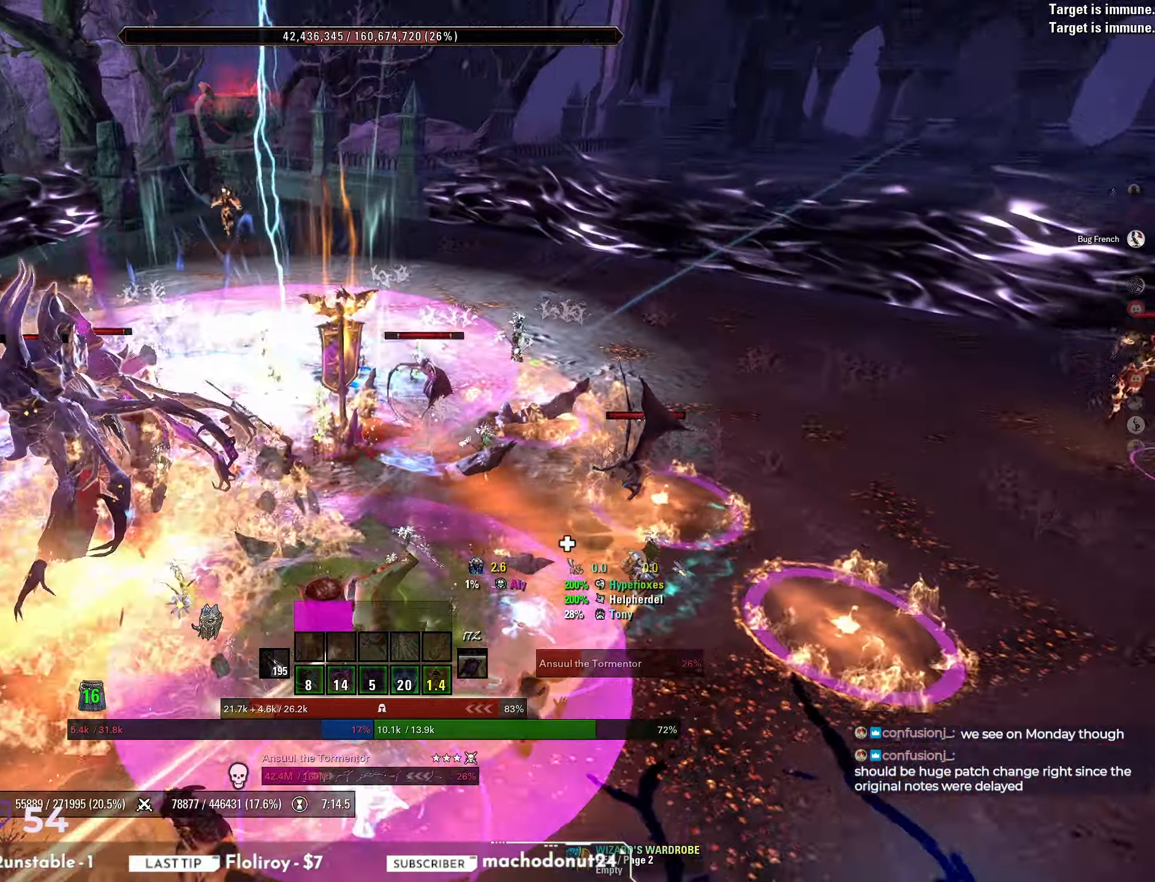
{"keys": ["a"], "mouse": [], "events": [[33, "d", "up"], [150, "mouse_right", "up"], [233, "q", "down"], [317, "q", "up"], [333, "mouse_left", "down"], [433, "mouse_left", "up"], [433, "w", "up"], [467, "a", "down"]]}
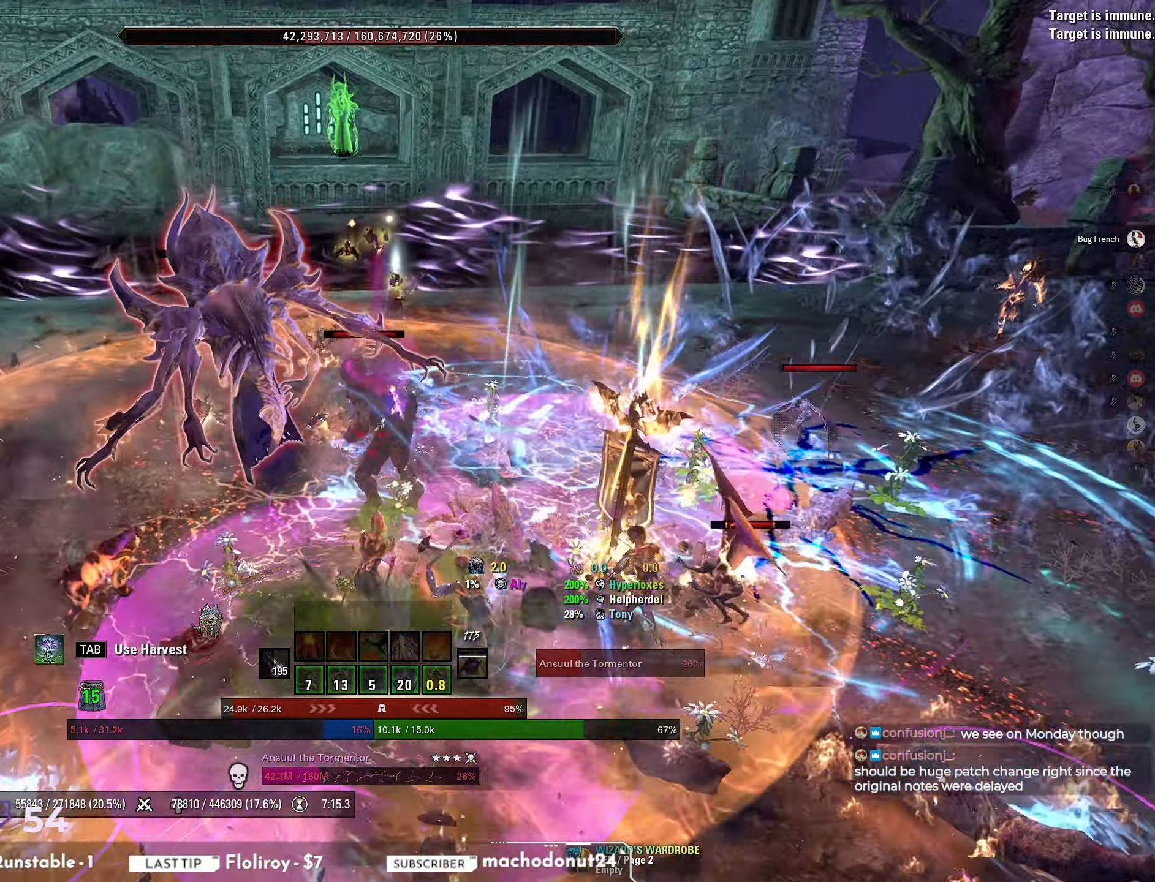
{"keys": [], "mouse": [], "events": [[417, "a", "up"]]}
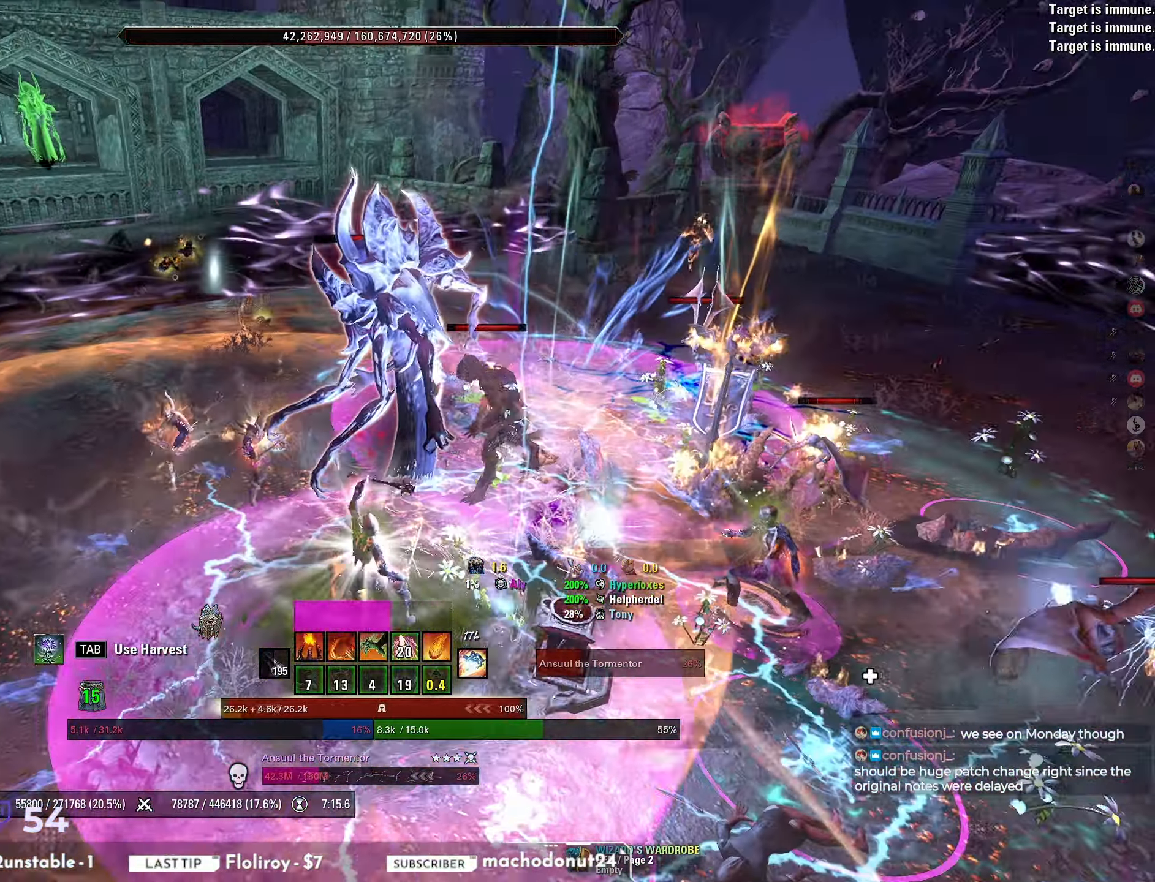
{"keys": [], "mouse": [], "events": [[333, "mouse_left", "down"], [500, "mouse_left", "up"]]}
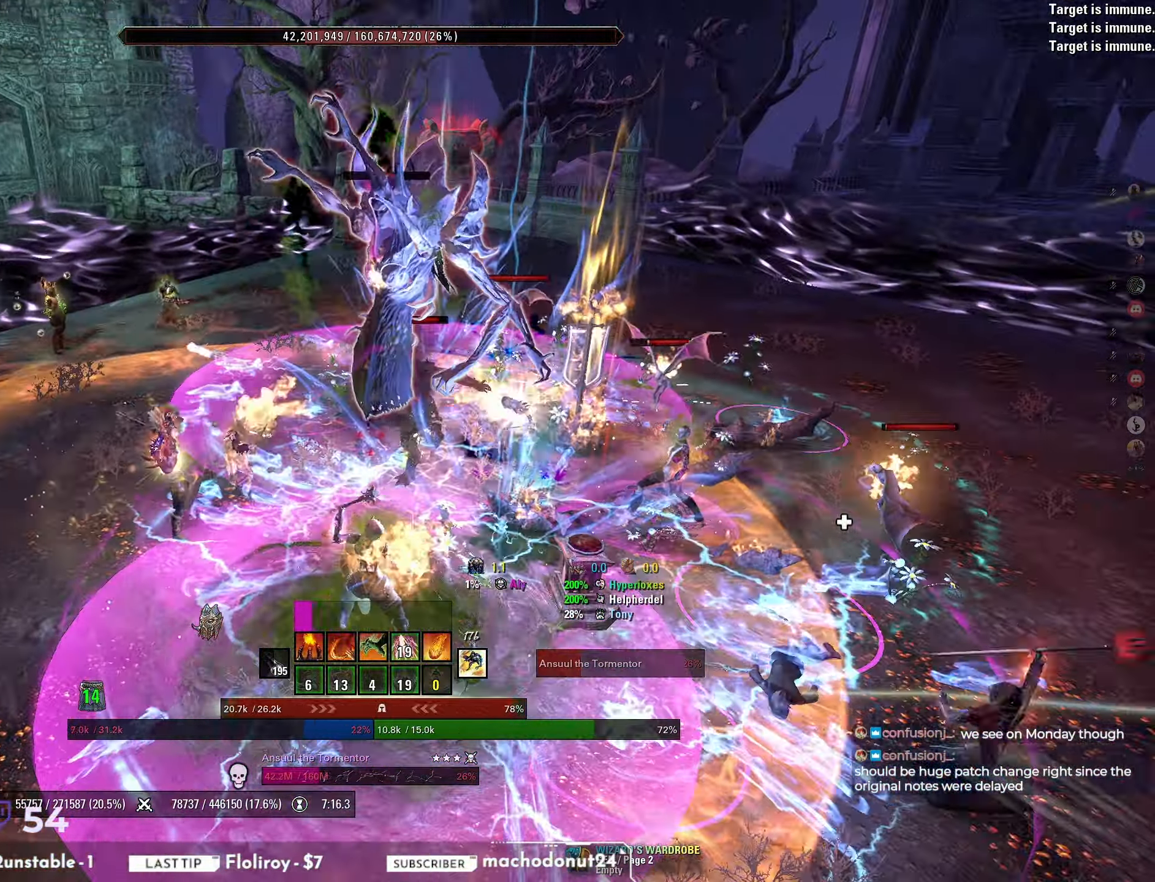
{"keys": ["d"], "mouse": [], "events": [[50, "mouse_mb4", "down"], [117, "mouse_mb4", "up"], [183, "mouse_mb4", "down"], [250, "mouse_mb4", "up"], [433, "d", "down"]]}
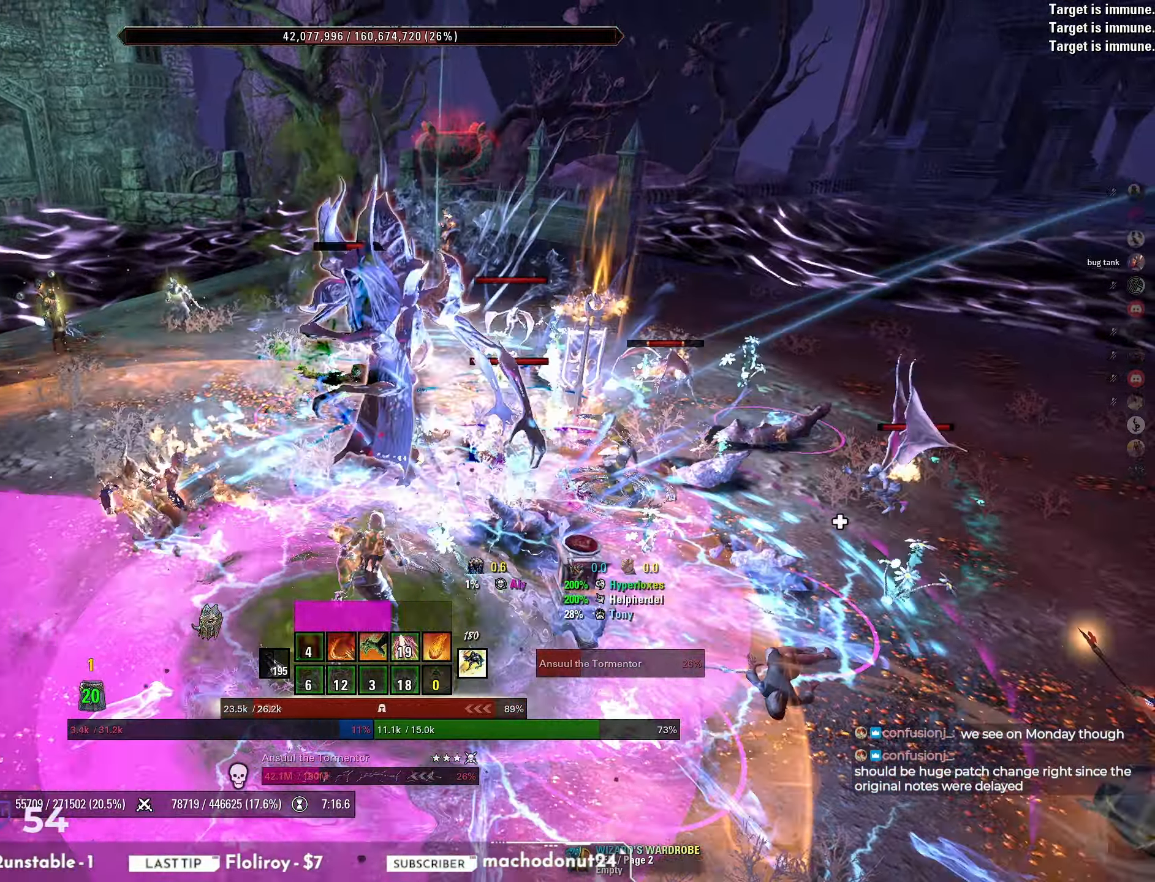
{"keys": ["d"], "mouse": ["right"], "events": [[400, "mouse_right", "down"]]}
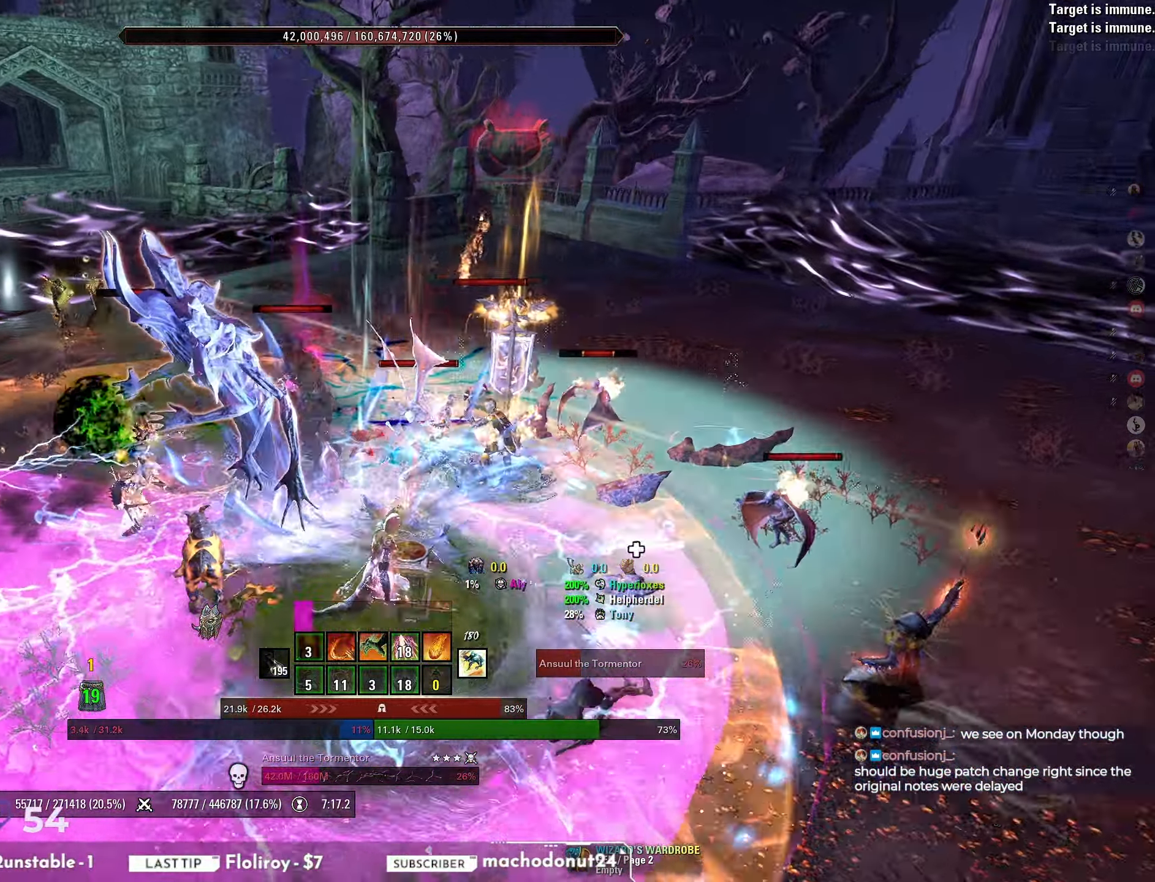
{"keys": [], "mouse": ["right"], "events": [[167, "d", "up"], [267, "w", "down"], [317, "w", "up"], [367, "w", "down"], [433, "w", "up"]]}
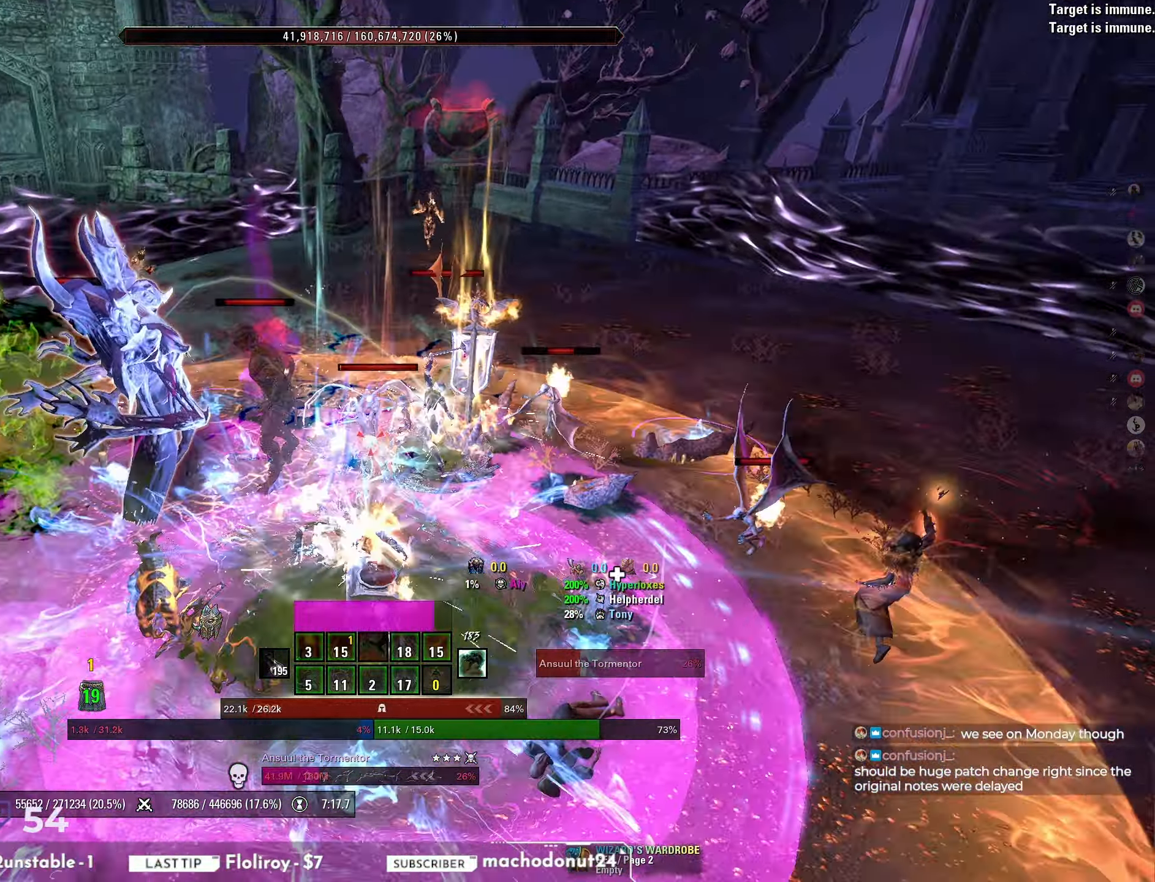
{"keys": [], "mouse": ["right"], "events": [[267, "d", "down"], [400, "d", "up"]]}
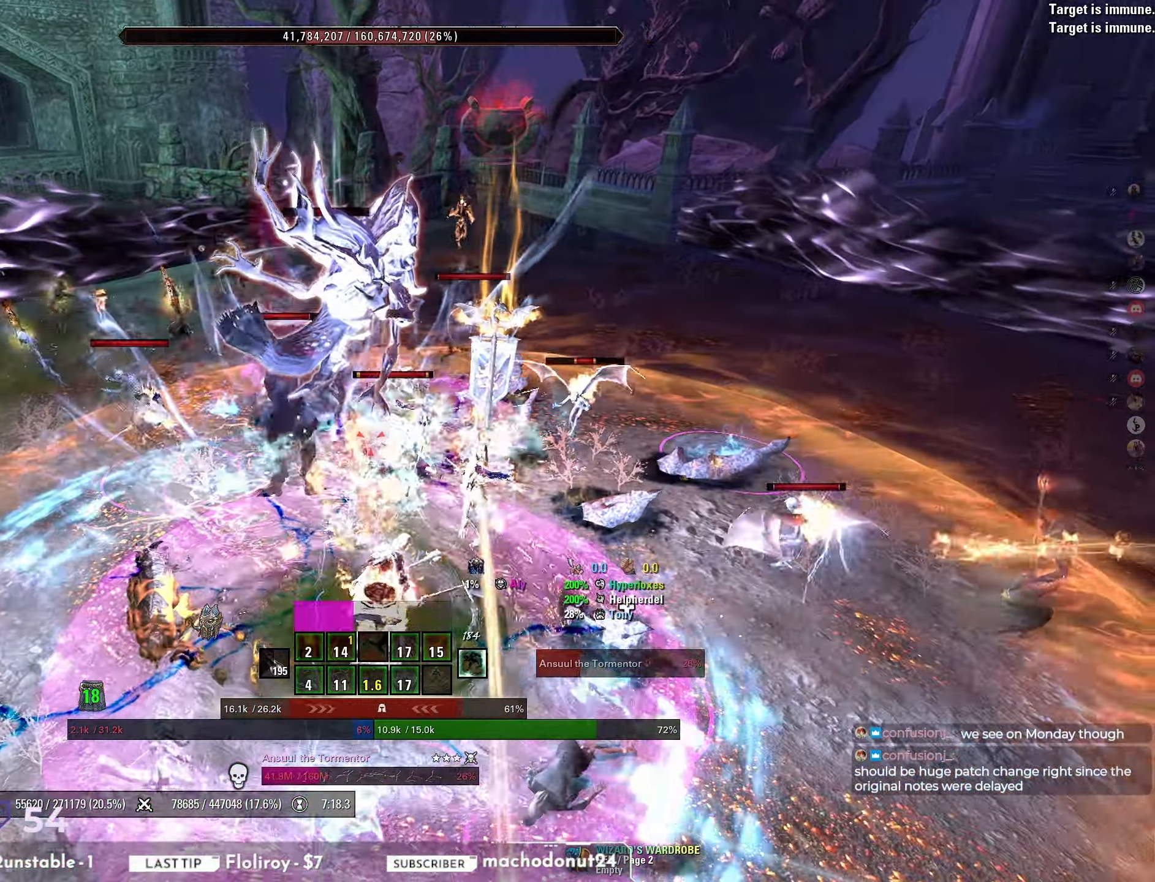
{"keys": [], "mouse": ["right"], "events": []}
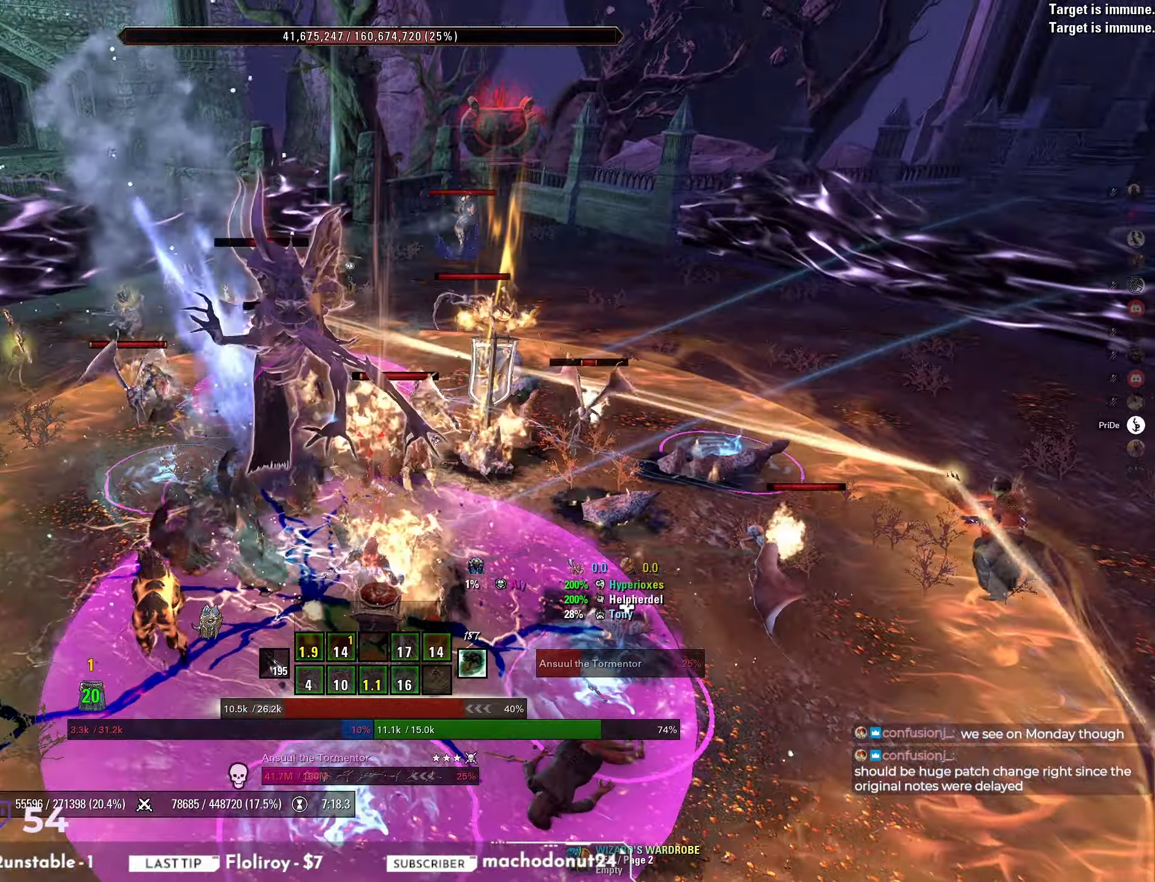
{"keys": [], "mouse": ["right"], "events": []}
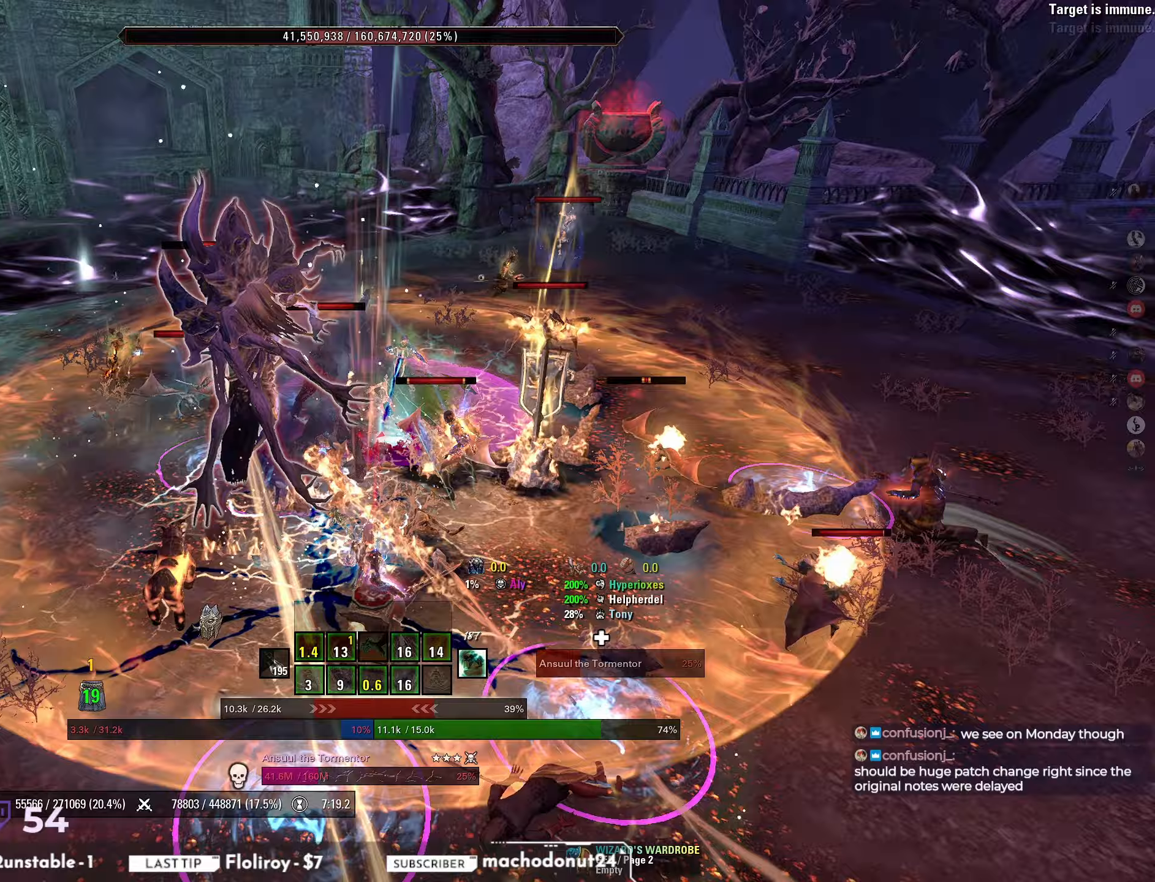
{"keys": ["w"], "mouse": ["wheel", "right"], "events": [[250, "w", "down"], [500, "mouse_wheel", "down"]]}
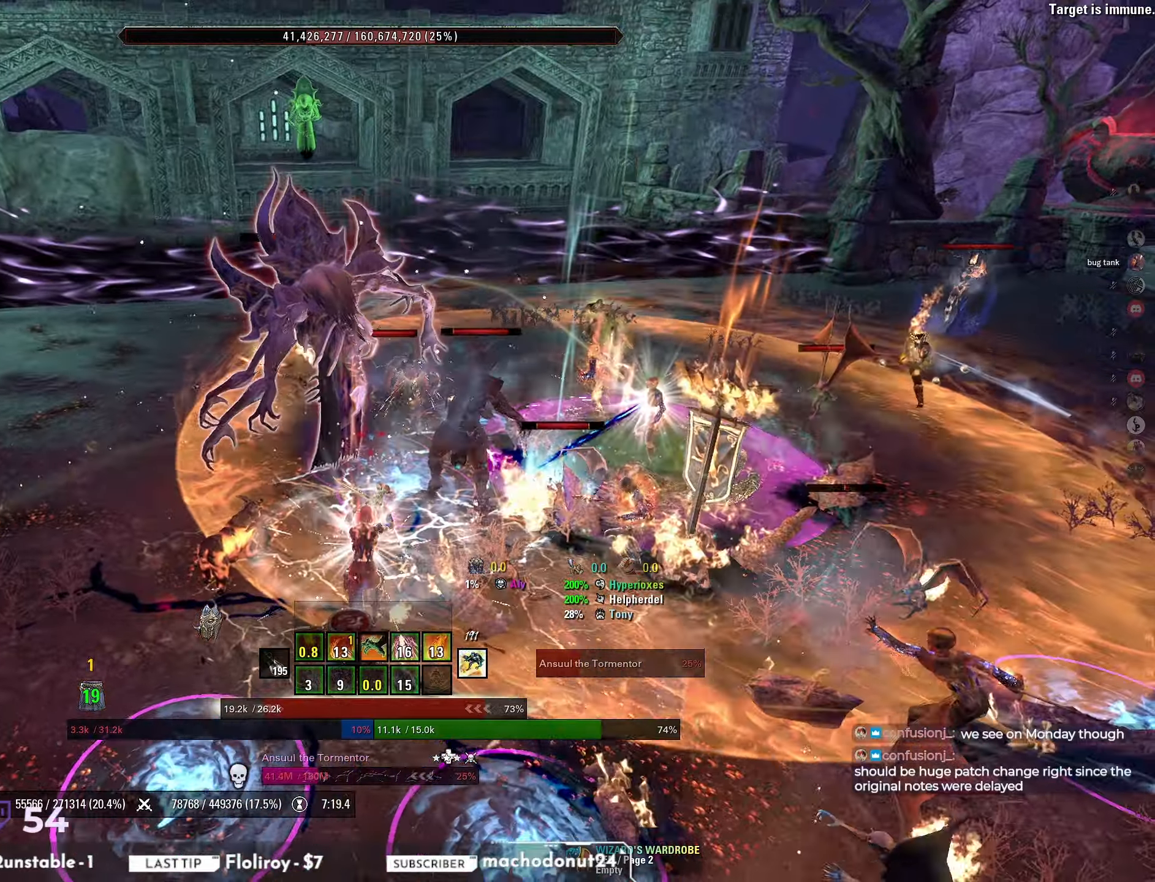
{"keys": [], "mouse": ["right"], "events": [[50, "w", "up"], [67, "mouse_wheel", "up"], [117, "mouse_wheel", "down"], [150, "a", "down"], [183, "mouse_wheel", "up"], [233, "mouse_wheel", "down"], [283, "a", "up"], [317, "mouse_wheel", "up"]]}
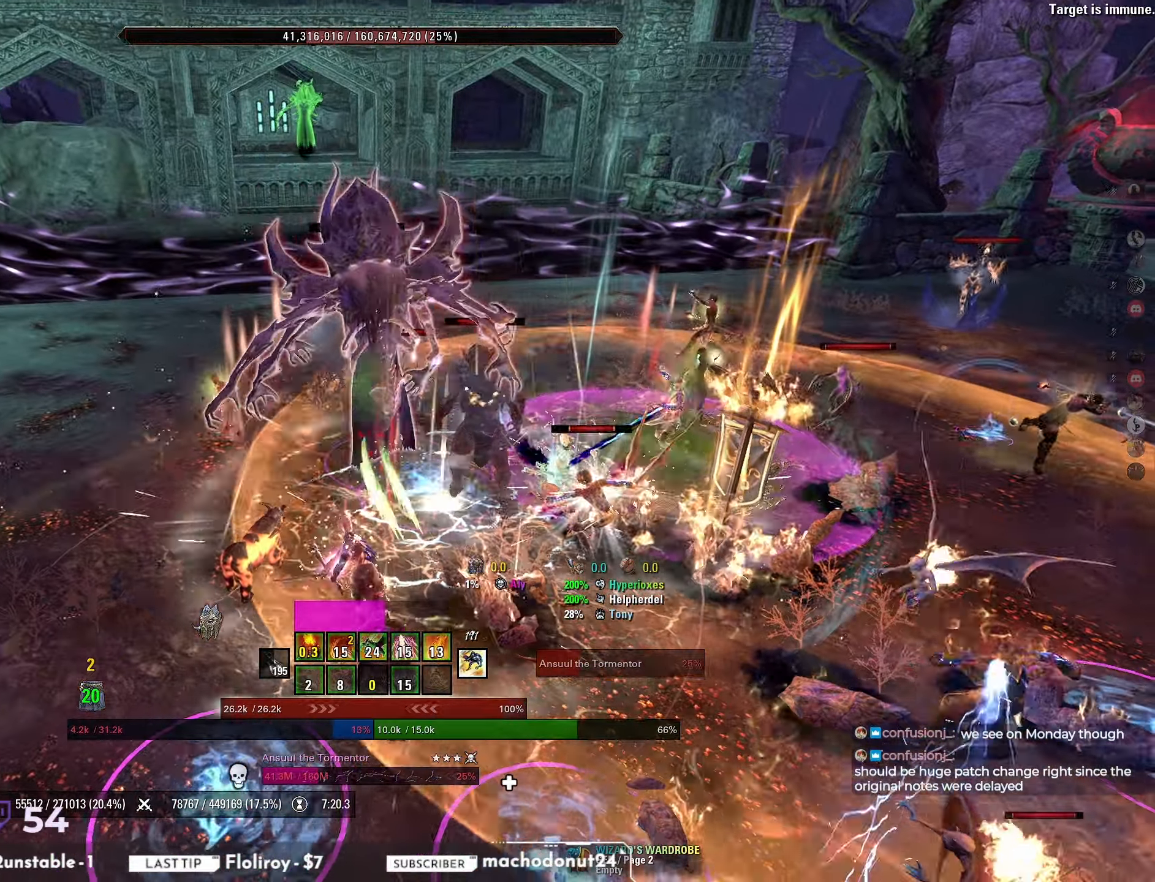
{"keys": ["d", "s"], "mouse": ["right"], "events": [[17, "q", "down"], [83, "q", "up"], [133, "mouse_right", "up"], [183, "w", "down"], [317, "w", "up"], [383, "mouse_right", "down"], [450, "d", "down"], [450, "s", "down"]]}
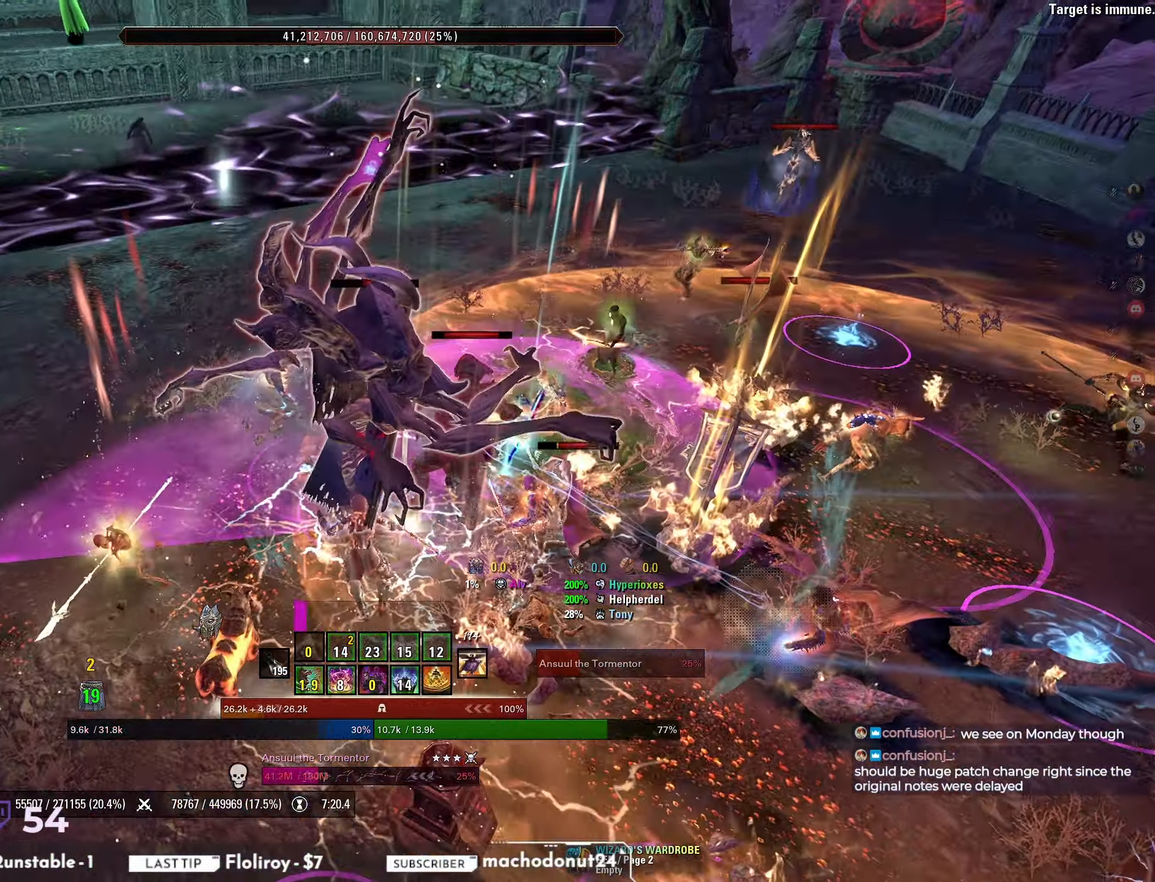
{"keys": ["s"], "mouse": ["right"], "events": [[217, "d", "up"]]}
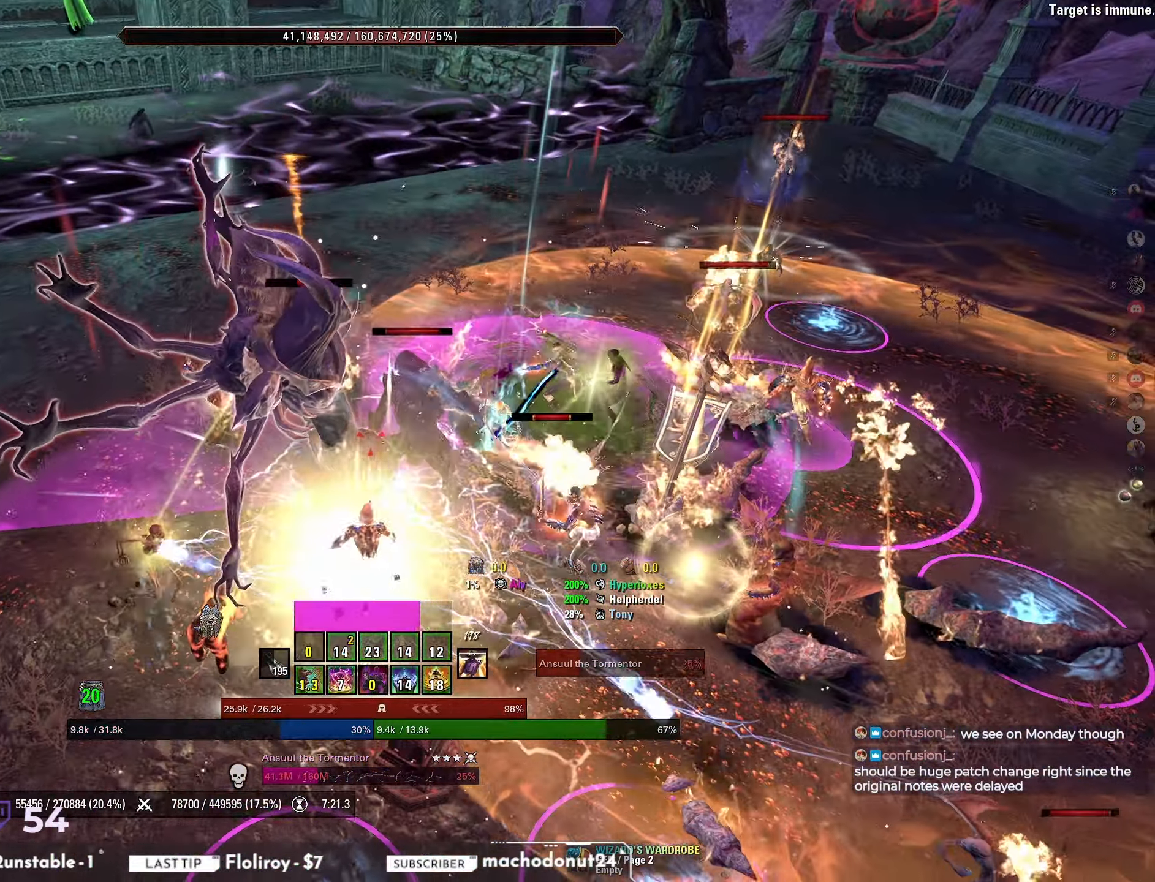
{"keys": ["w"], "mouse": [], "events": [[117, "s", "up"], [233, "q", "down"], [300, "q", "up"], [400, "w", "down"], [483, "mouse_right", "up"]]}
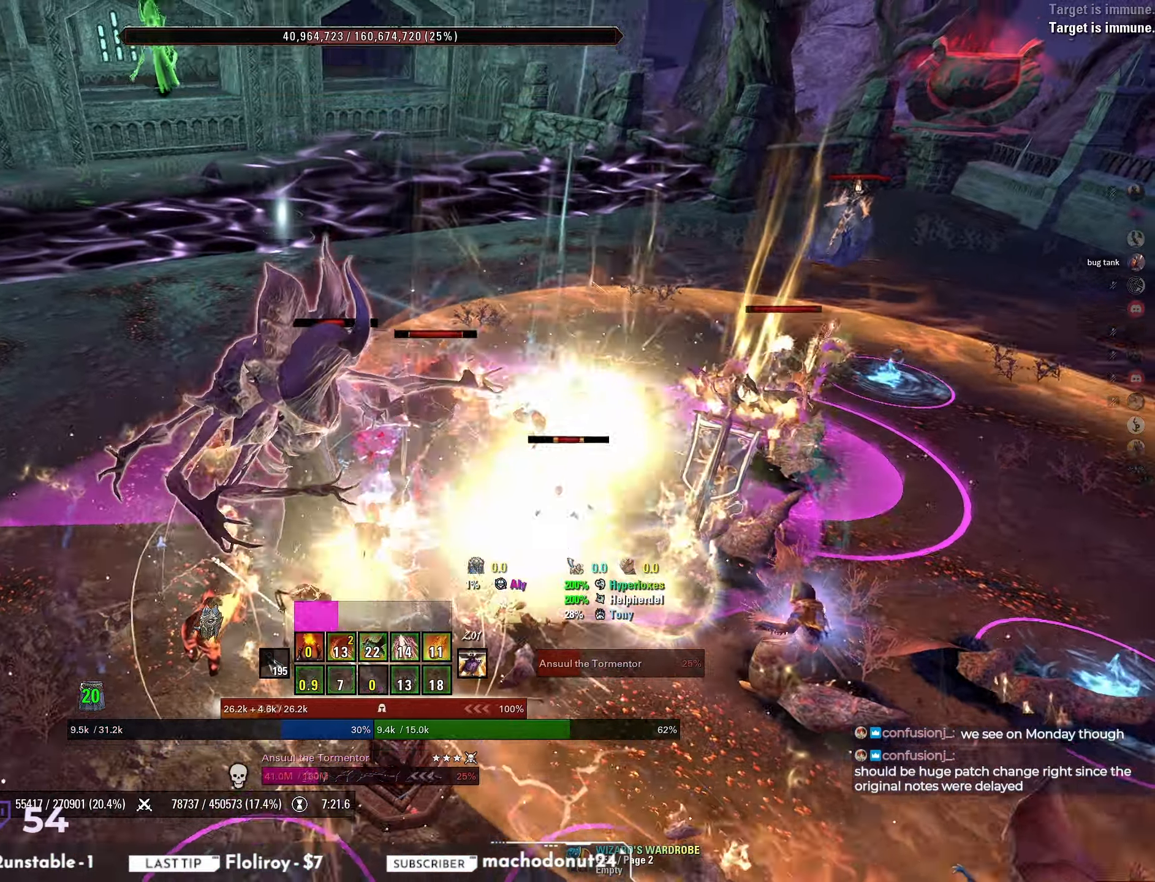
{"keys": ["s"], "mouse": [], "events": [[33, "w", "up"], [50, "mouse_left", "down"], [183, "a", "down"], [217, "mouse_left", "up"], [250, "mouse_mb4", "down"], [250, "s", "down"], [300, "a", "up"], [333, "mouse_mb4", "up"], [400, "mouse_mb4", "down"], [500, "mouse_mb4", "up"]]}
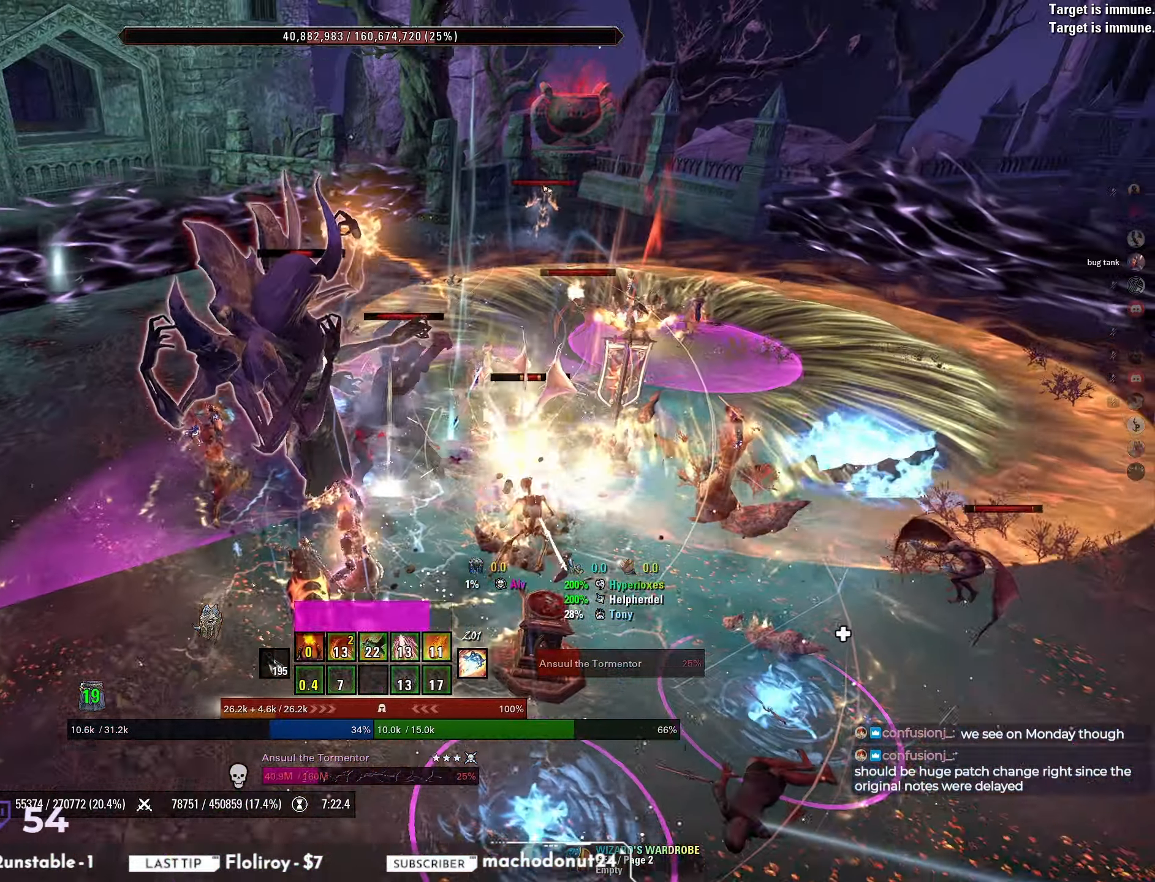
{"keys": [], "mouse": [], "events": [[33, "s", "up"], [167, "q", "down"], [250, "q", "up"], [350, "w", "down"], [500, "w", "up"]]}
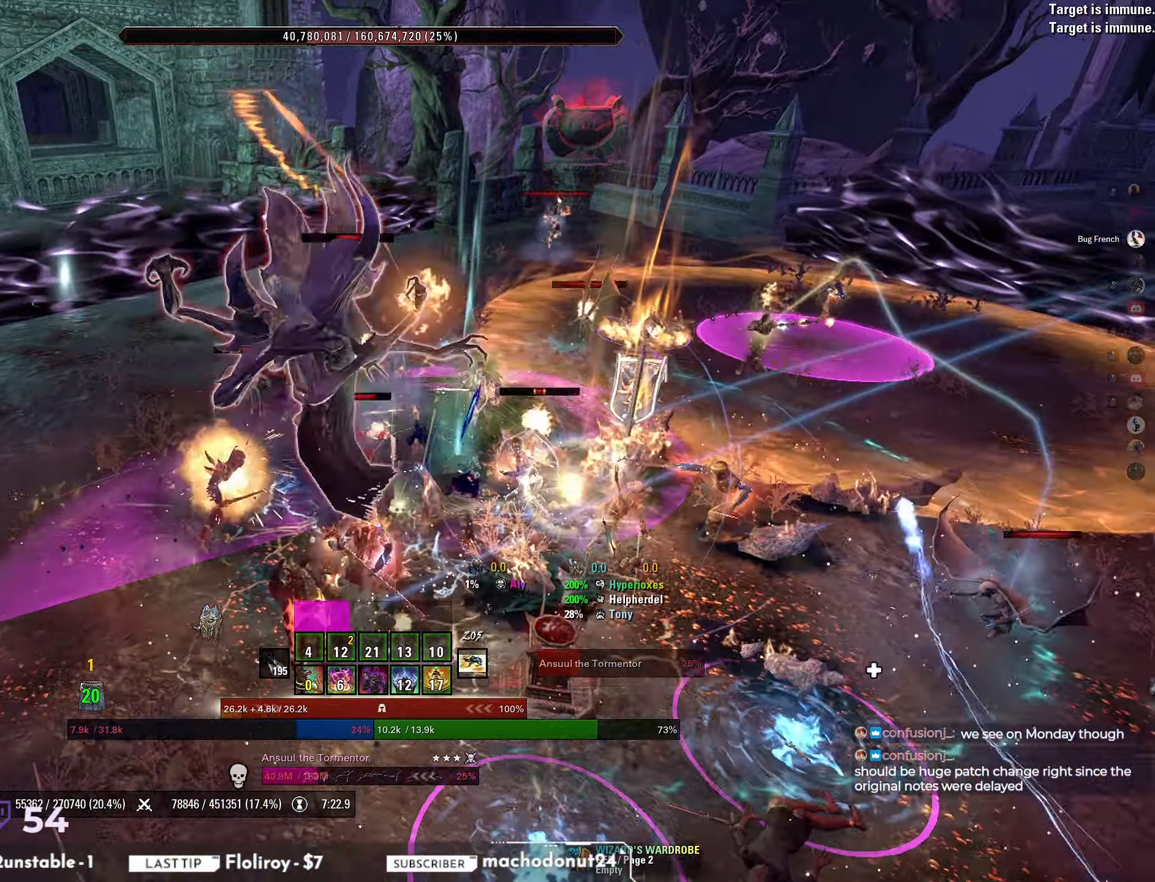
{"keys": ["s"], "mouse": [], "events": [[17, "mouse_left", "down"], [117, "a", "down"], [183, "mouse_left", "up"], [183, "s", "down"], [217, "a", "up"], [217, "mouse_mb4", "down"], [283, "mouse_mb4", "up"], [333, "mouse_mb4", "down"], [400, "mouse_mb4", "up"]]}